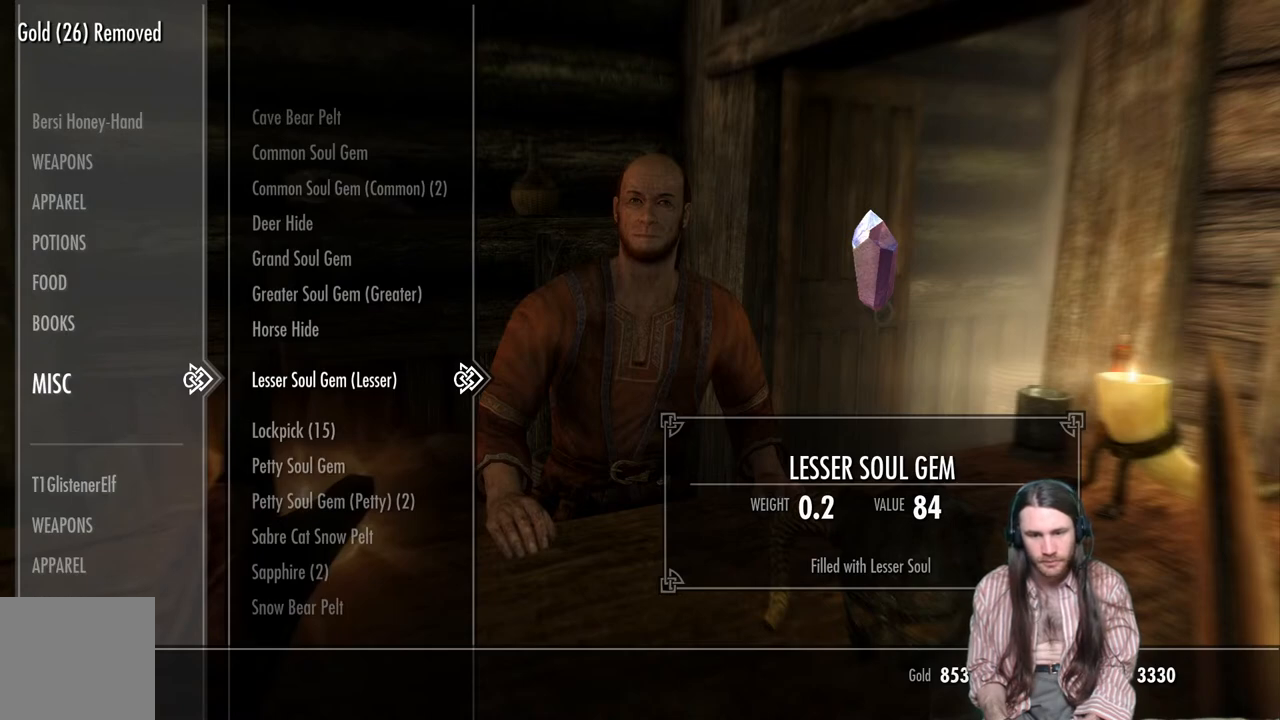
Gameplay with a controller (Xbox layout); each line is a JSON object with the inputs held at the frame after it. "events" lists button and stick changes between this image and that frame as [ms after this image, input, new state], when the widget could be followed in between.
{"buttons": [], "left_stick": "center", "right_stick": "center", "events": []}
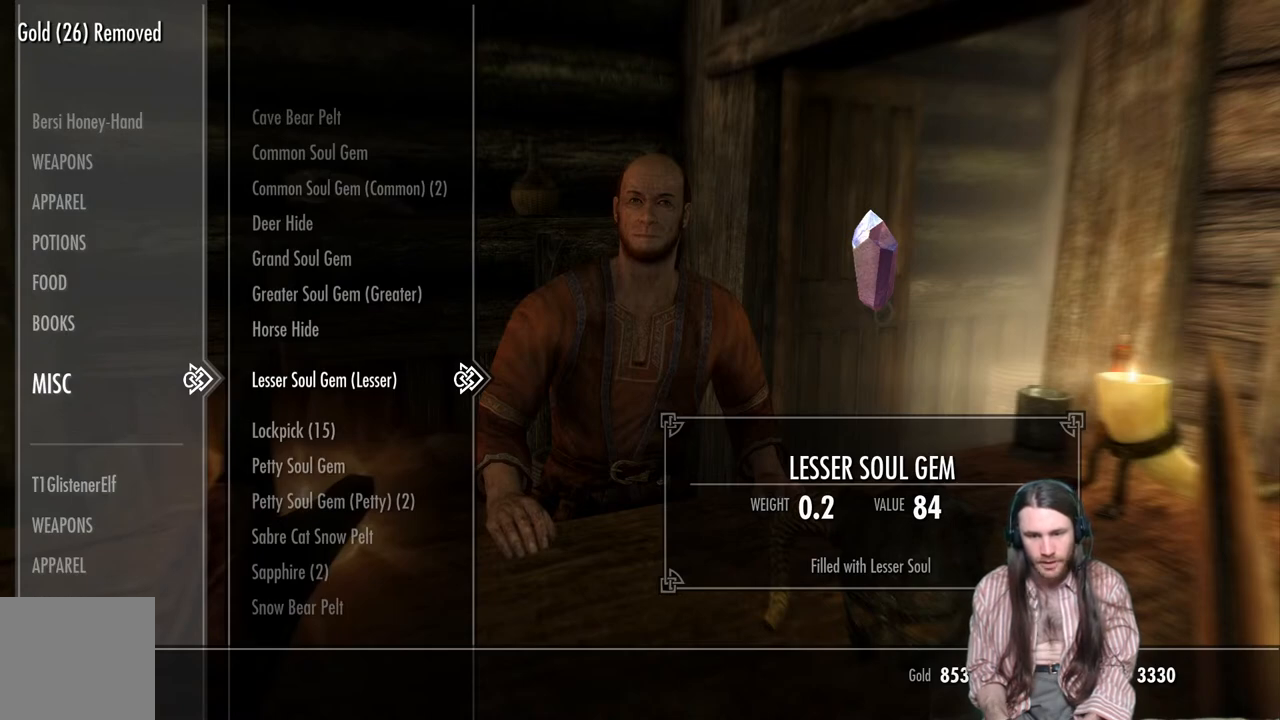
{"buttons": [], "left_stick": "center", "right_stick": "center", "events": []}
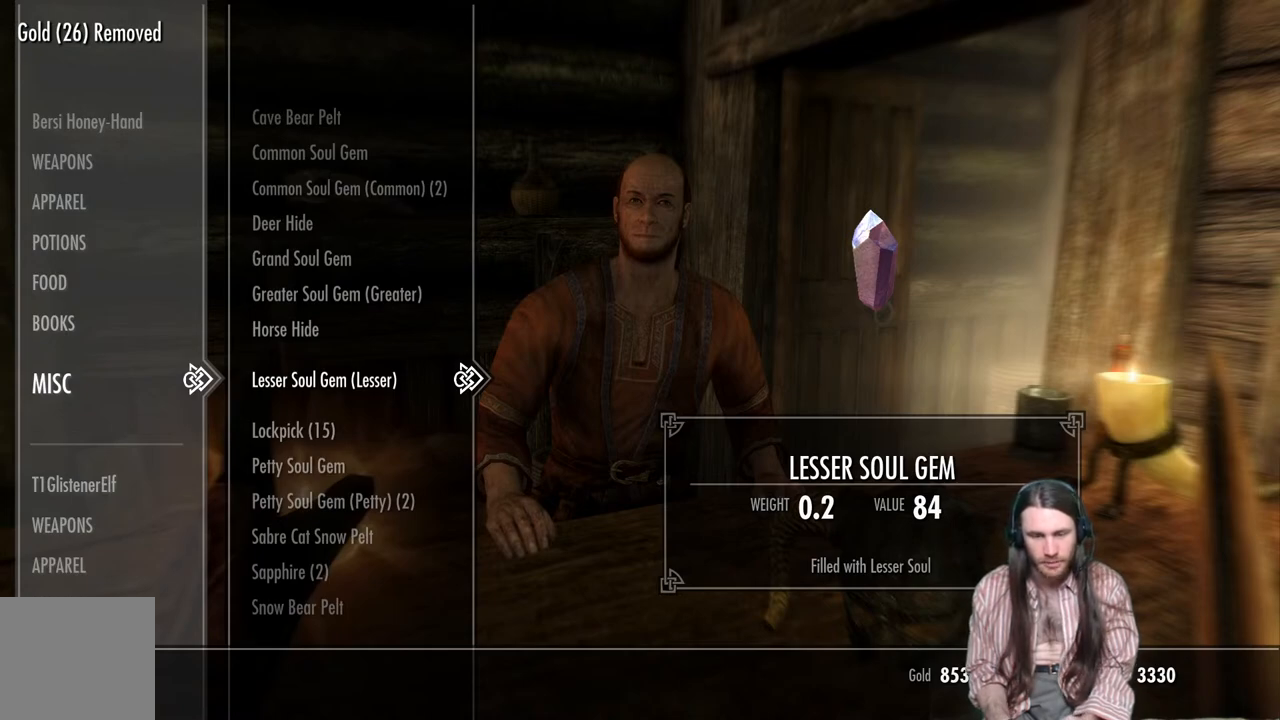
{"buttons": [], "left_stick": "center", "right_stick": "center", "events": []}
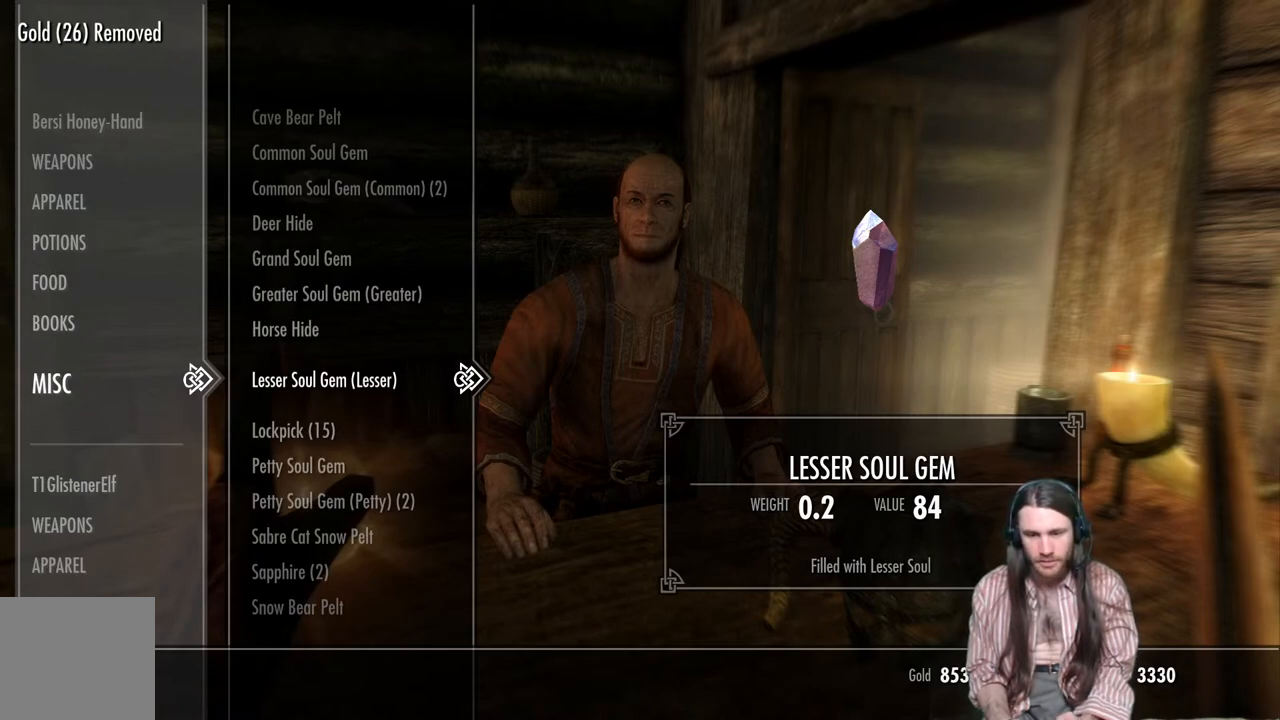
{"buttons": [], "left_stick": "center", "right_stick": "center", "events": []}
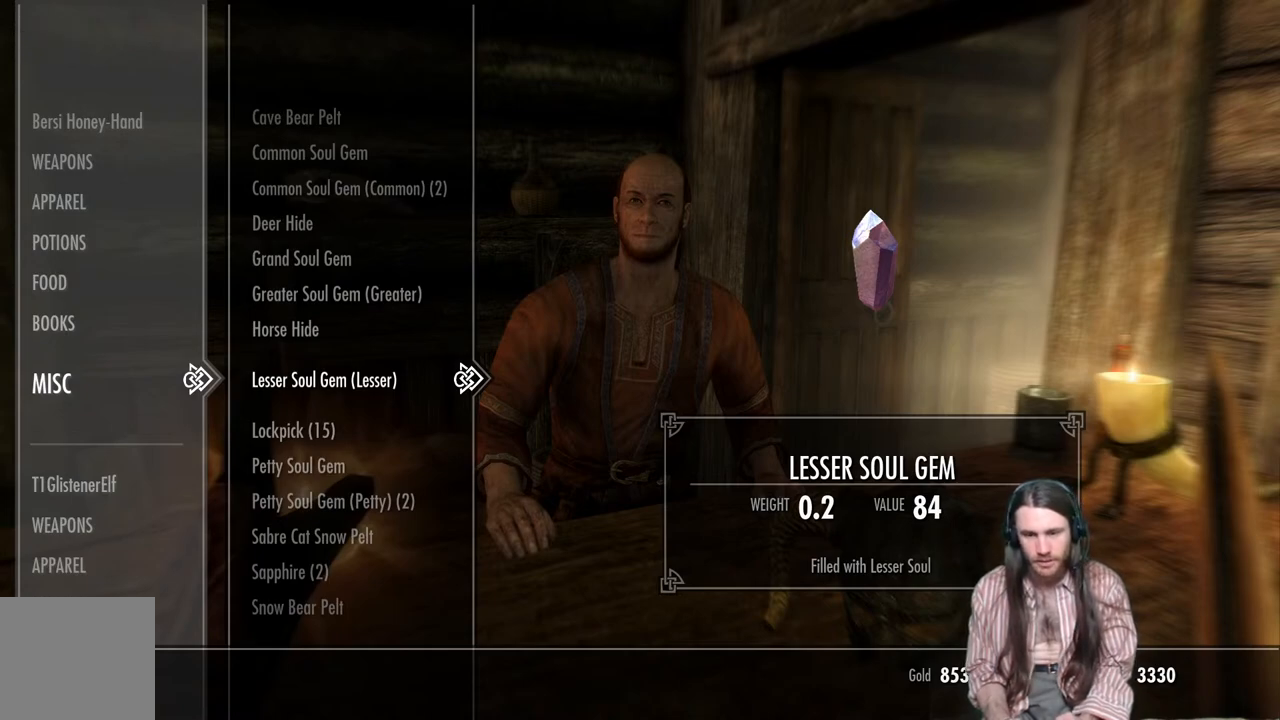
{"buttons": [], "left_stick": "center", "right_stick": "center", "events": []}
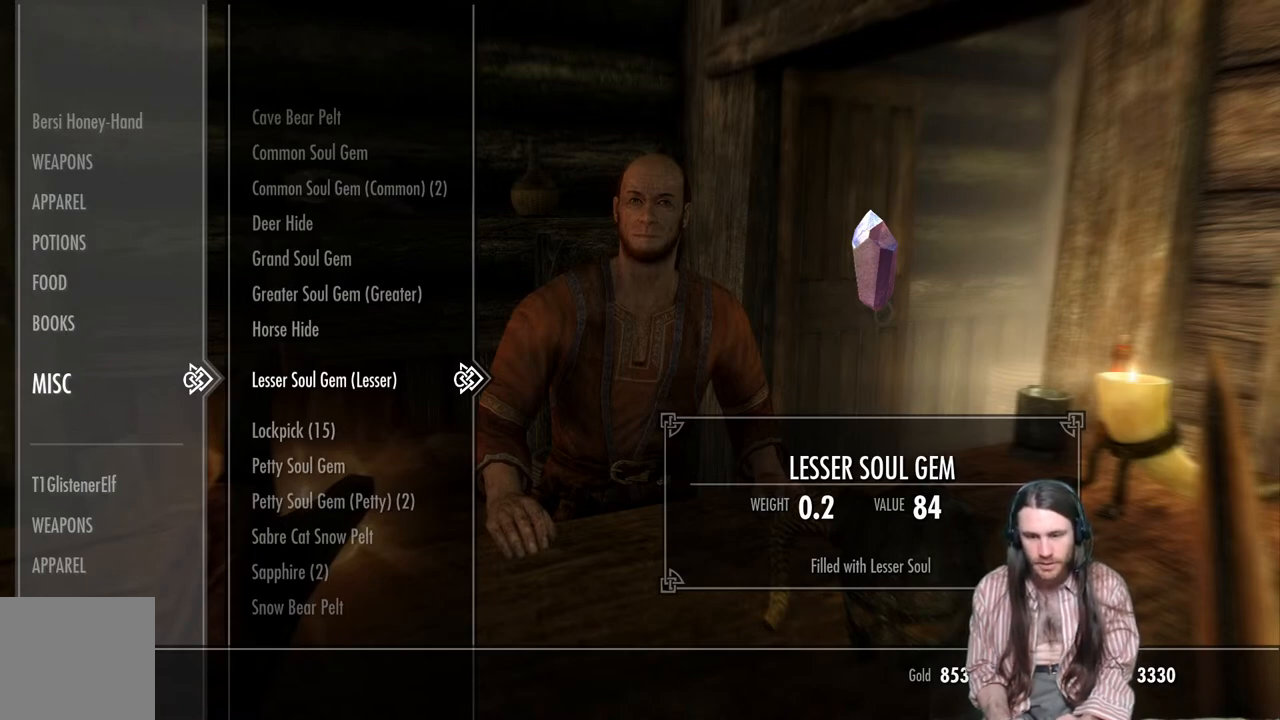
{"buttons": [], "left_stick": "center", "right_stick": "center", "events": [[217, "DPAD_LEFT", "down"], [400, "DPAD_LEFT", "up"]]}
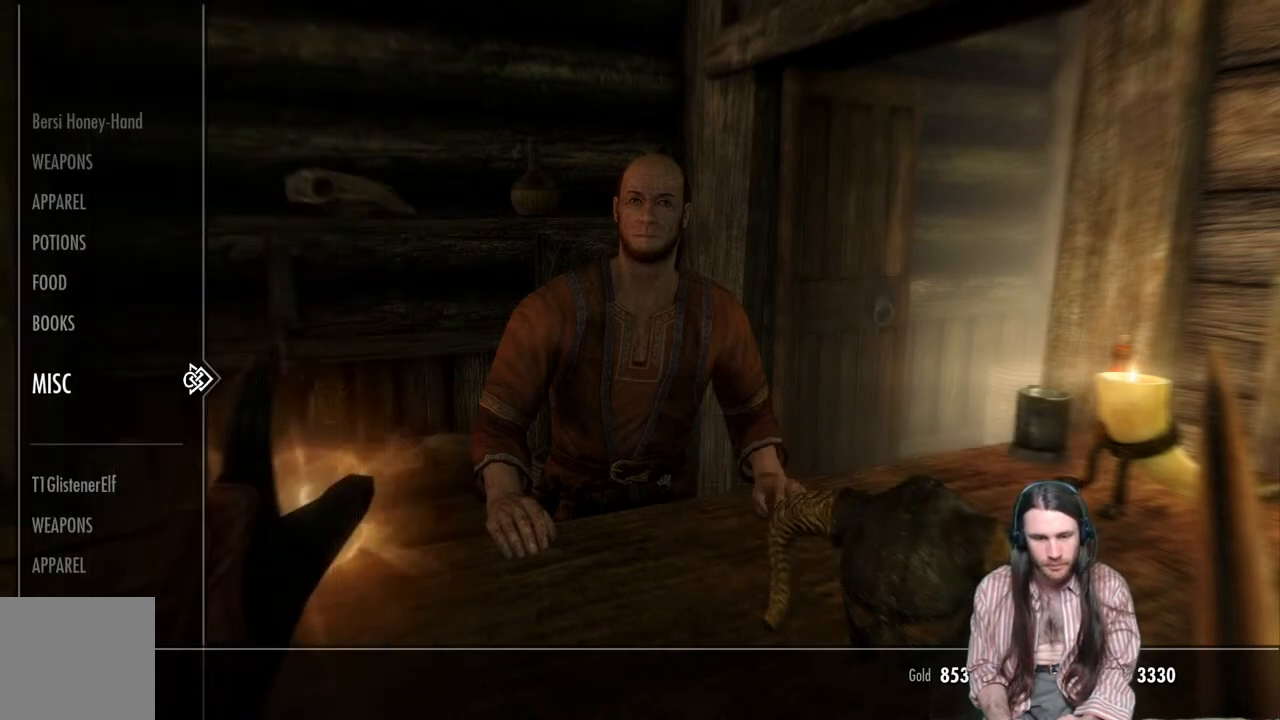
{"buttons": [], "left_stick": "center", "right_stick": "center", "events": []}
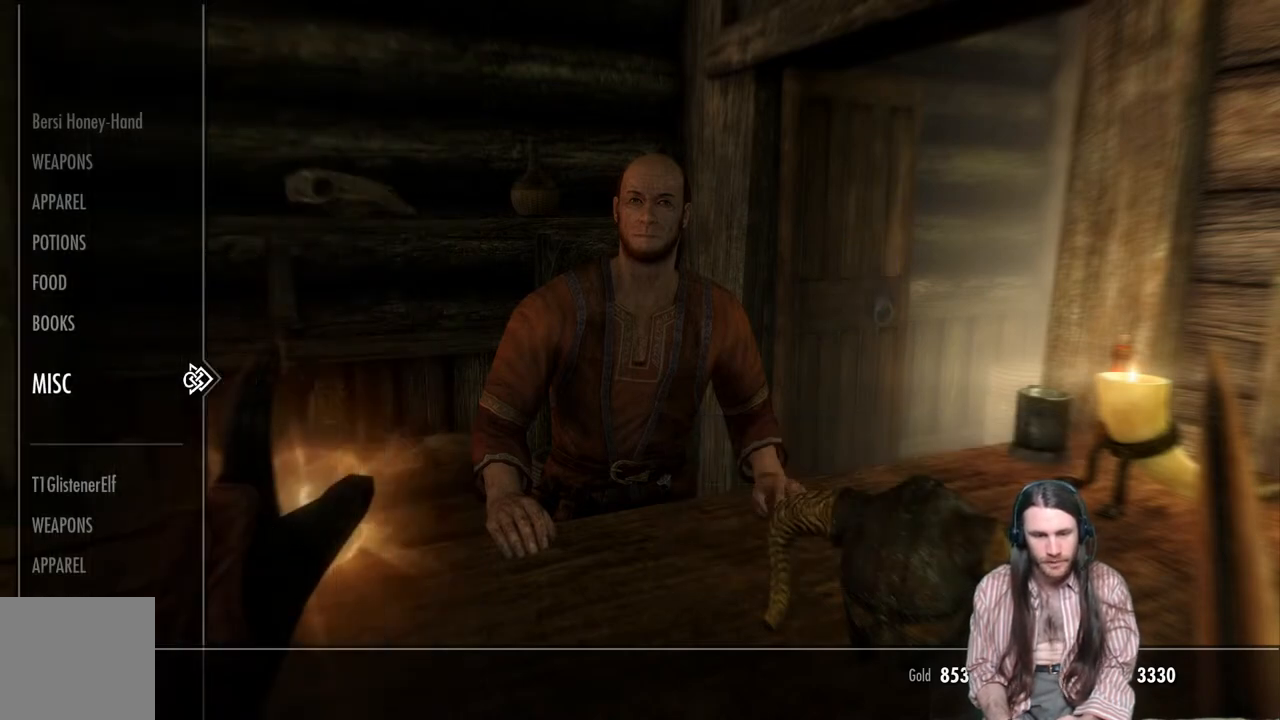
{"buttons": [], "left_stick": "center", "right_stick": "center", "events": [[50, "DPAD_DOWN", "down"], [167, "DPAD_DOWN", "up"], [267, "DPAD_DOWN", "down"], [400, "DPAD_DOWN", "up"]]}
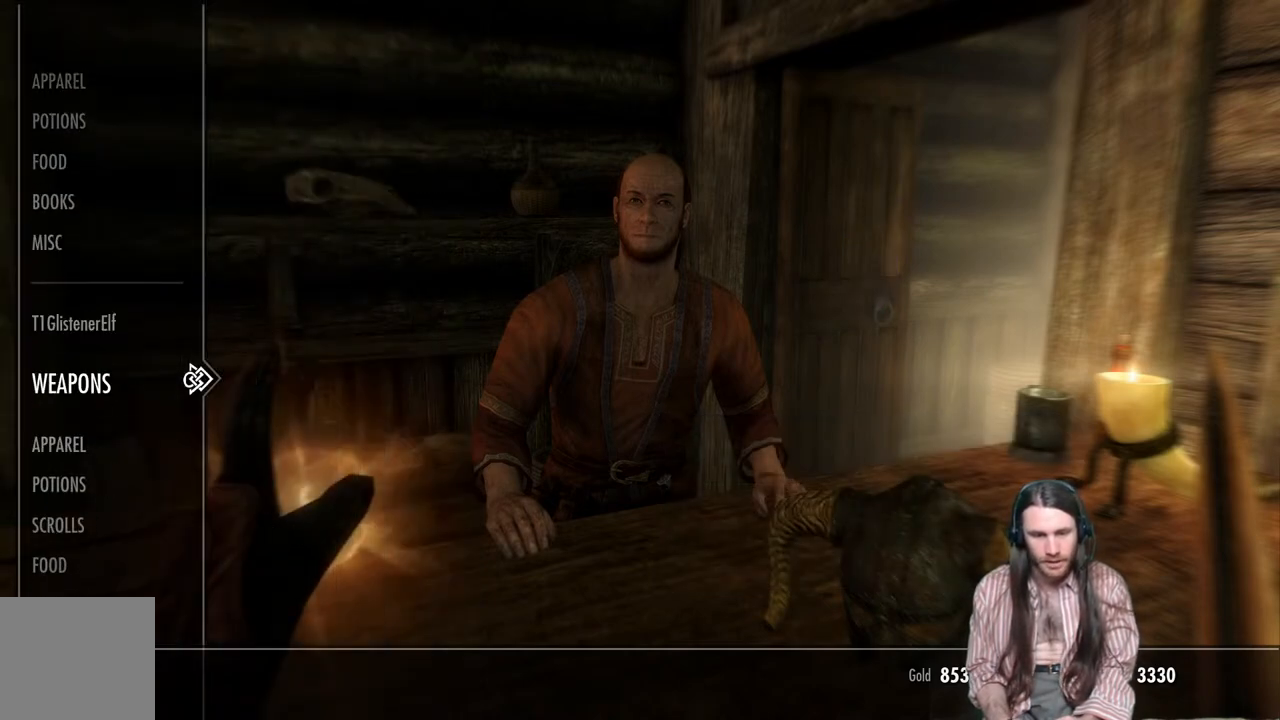
{"buttons": [], "left_stick": "center", "right_stick": "center", "events": [[50, "DPAD_DOWN", "down"], [183, "DPAD_DOWN", "up"]]}
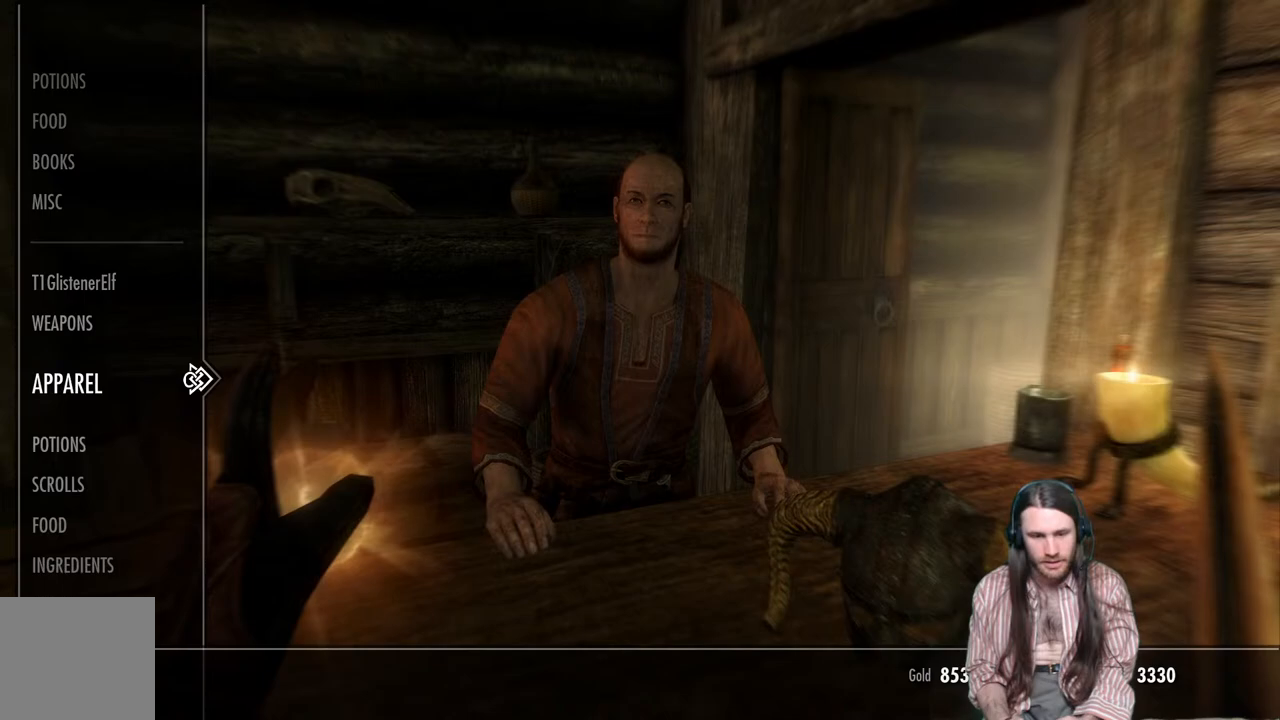
{"buttons": ["DPAD_DOWN"], "left_stick": "center", "right_stick": "center", "events": [[400, "DPAD_DOWN", "down"]]}
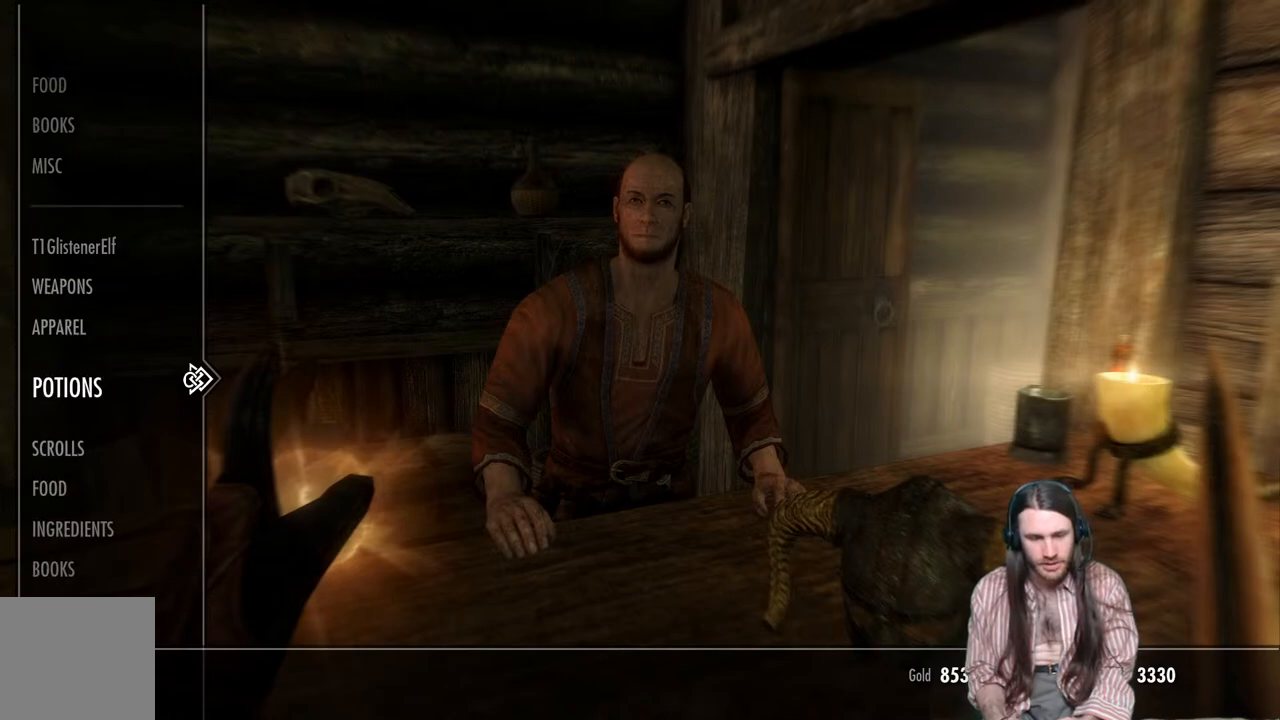
{"buttons": [], "left_stick": "center", "right_stick": "center", "events": [[33, "DPAD_DOWN", "up"]]}
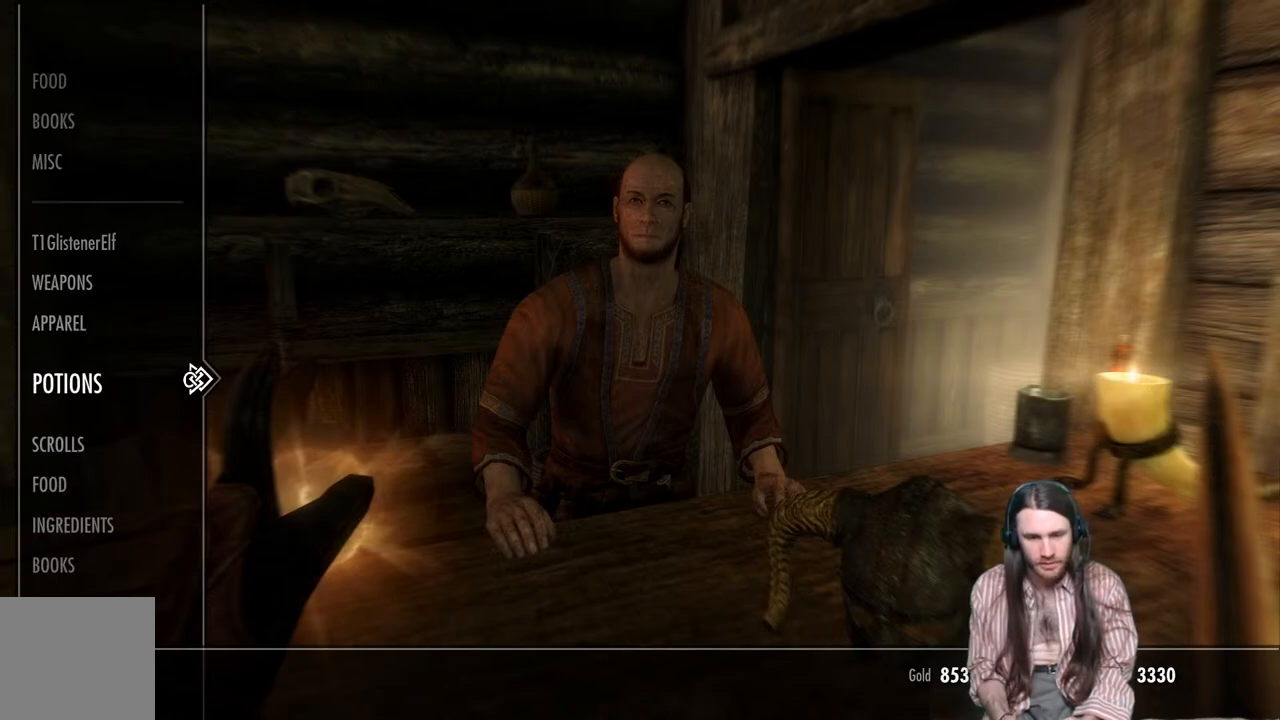
{"buttons": [], "left_stick": "center", "right_stick": "center", "events": []}
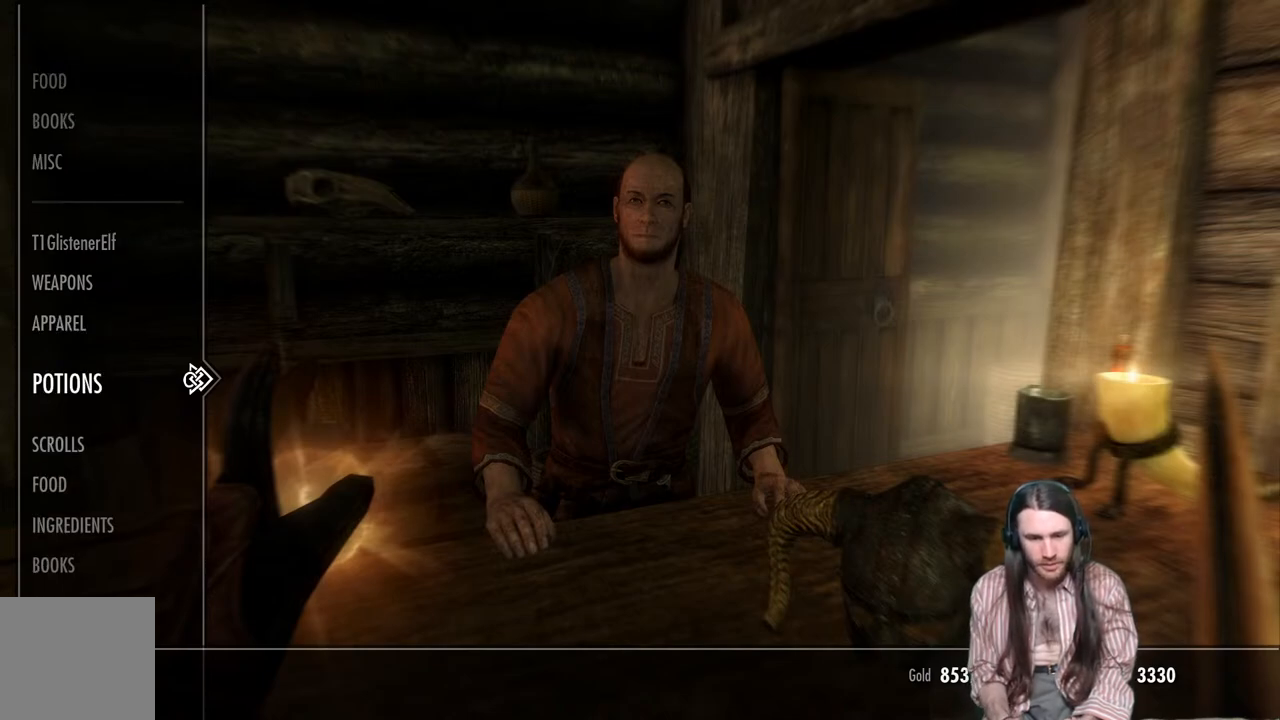
{"buttons": [], "left_stick": "center", "right_stick": "center", "events": [[50, "DPAD_RIGHT", "down"], [200, "DPAD_RIGHT", "up"]]}
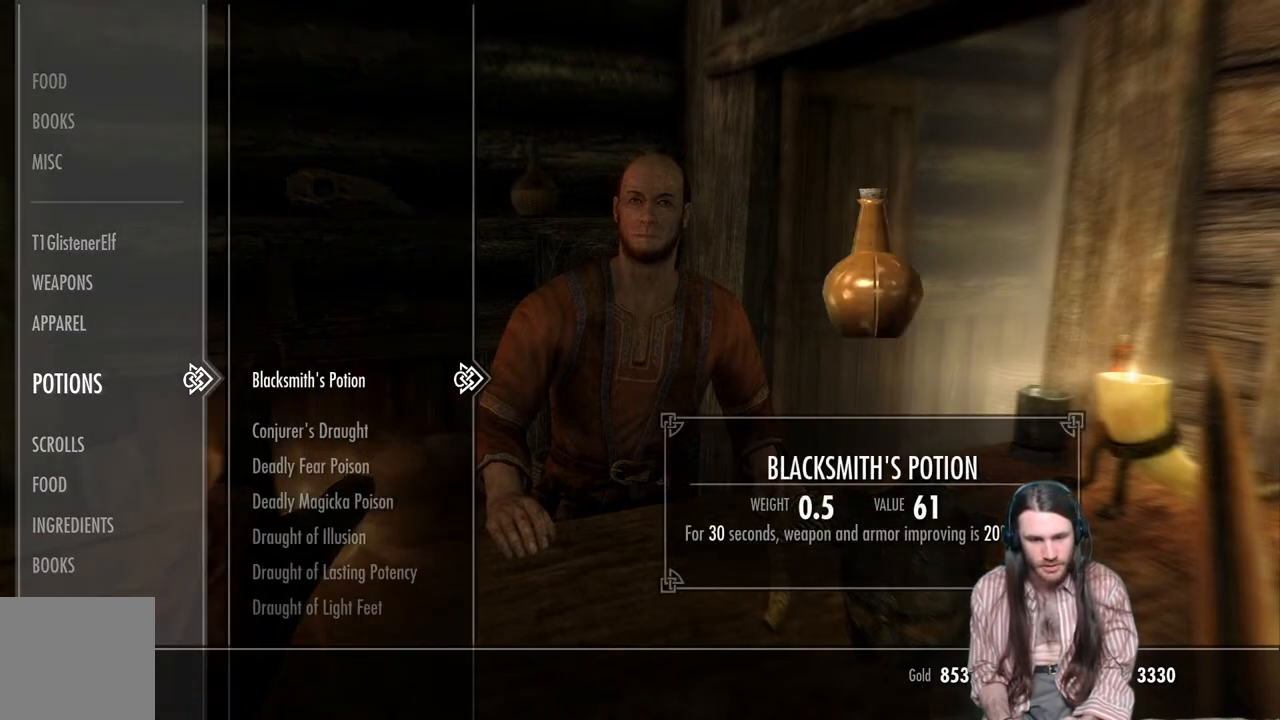
{"buttons": ["DPAD_LEFT"], "left_stick": "center", "right_stick": "center", "events": [[483, "DPAD_LEFT", "down"]]}
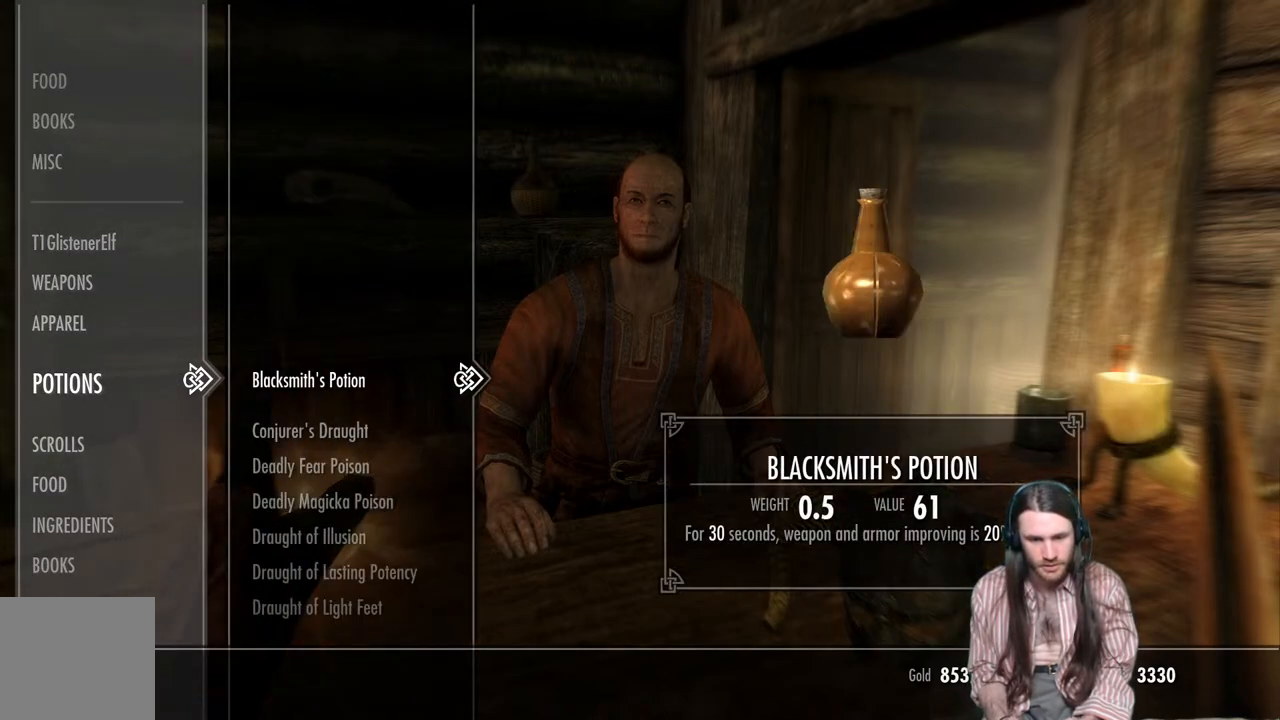
{"buttons": [], "left_stick": "center", "right_stick": "center", "events": [[100, "DPAD_LEFT", "up"], [350, "DPAD_DOWN", "down"], [483, "DPAD_DOWN", "up"]]}
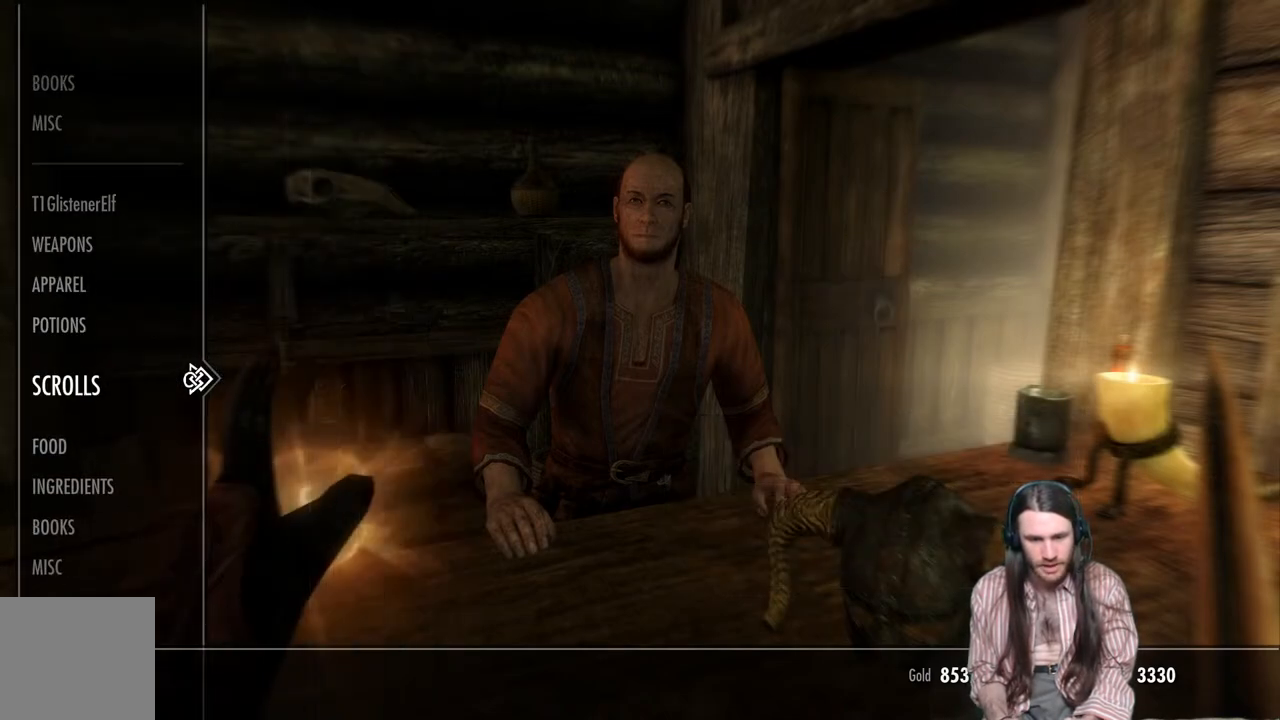
{"buttons": [], "left_stick": "center", "right_stick": "center", "events": [[100, "DPAD_RIGHT", "down"], [233, "DPAD_RIGHT", "up"]]}
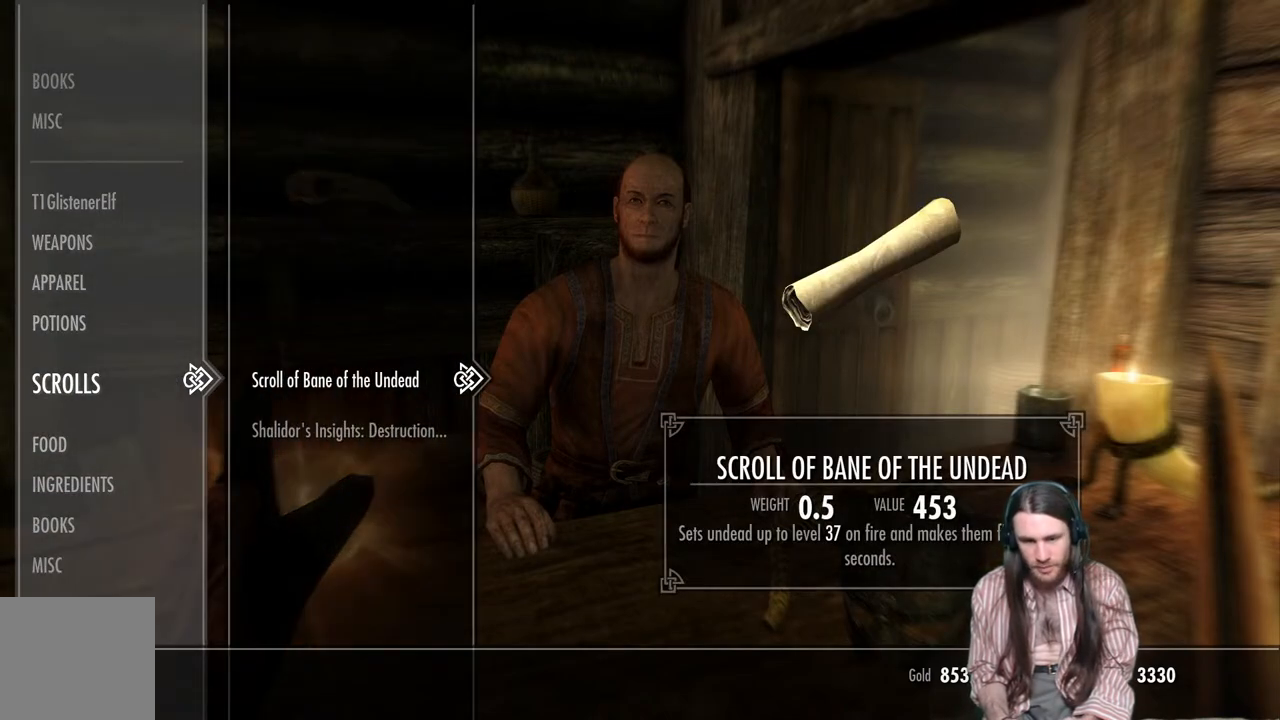
{"buttons": [], "left_stick": "center", "right_stick": "center", "events": []}
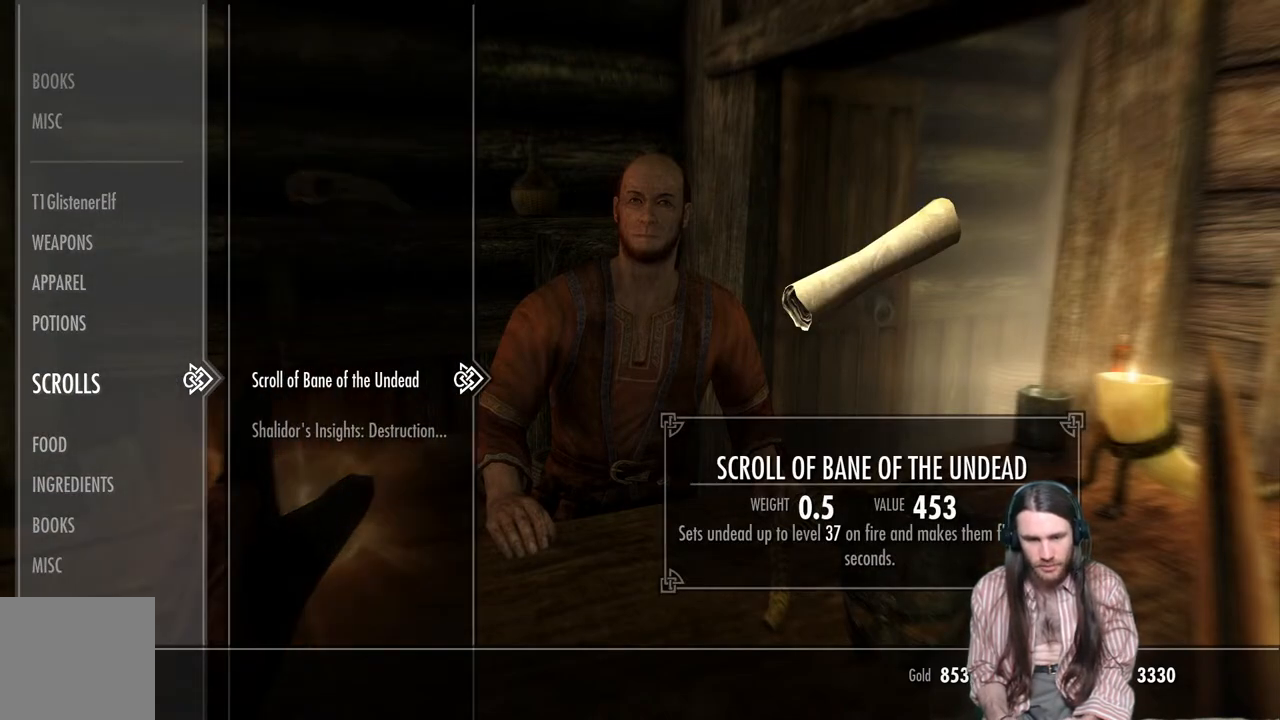
{"buttons": ["DPAD_UP"], "left_stick": "center", "right_stick": "center", "events": [[100, "DPAD_DOWN", "down"], [200, "DPAD_DOWN", "up"], [383, "DPAD_UP", "down"]]}
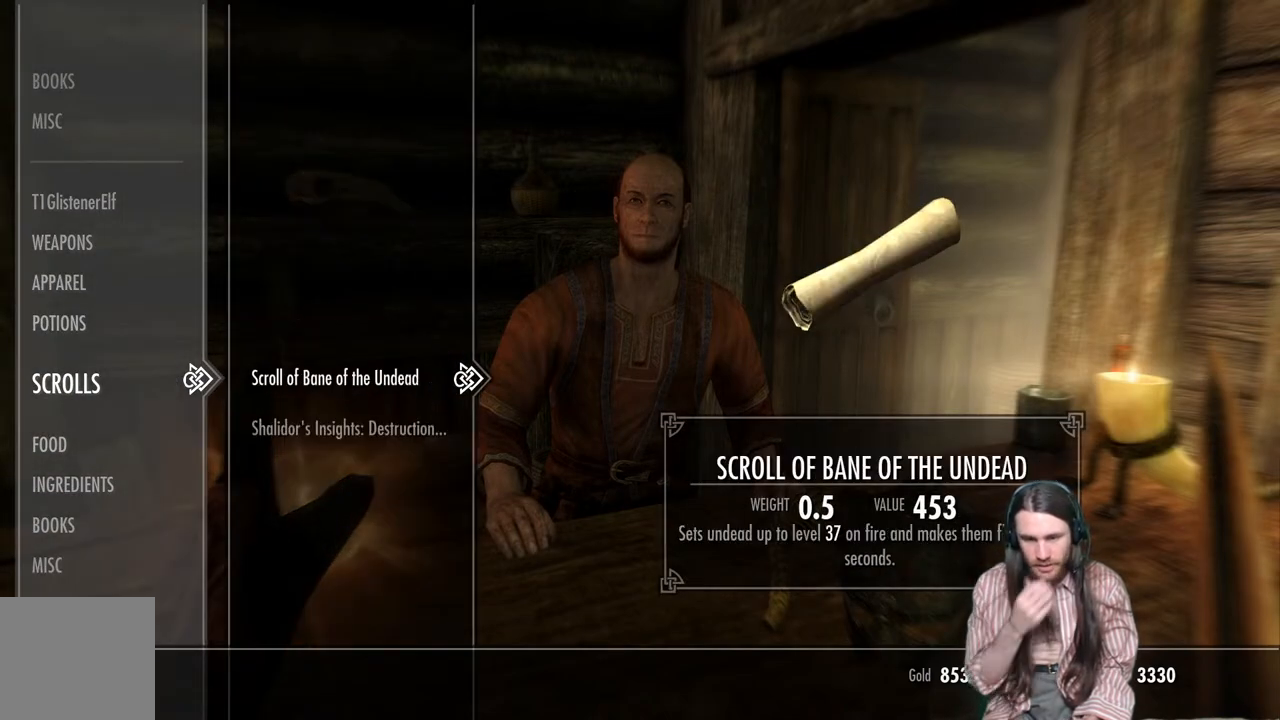
{"buttons": [], "left_stick": "center", "right_stick": "center", "events": [[17, "DPAD_UP", "up"]]}
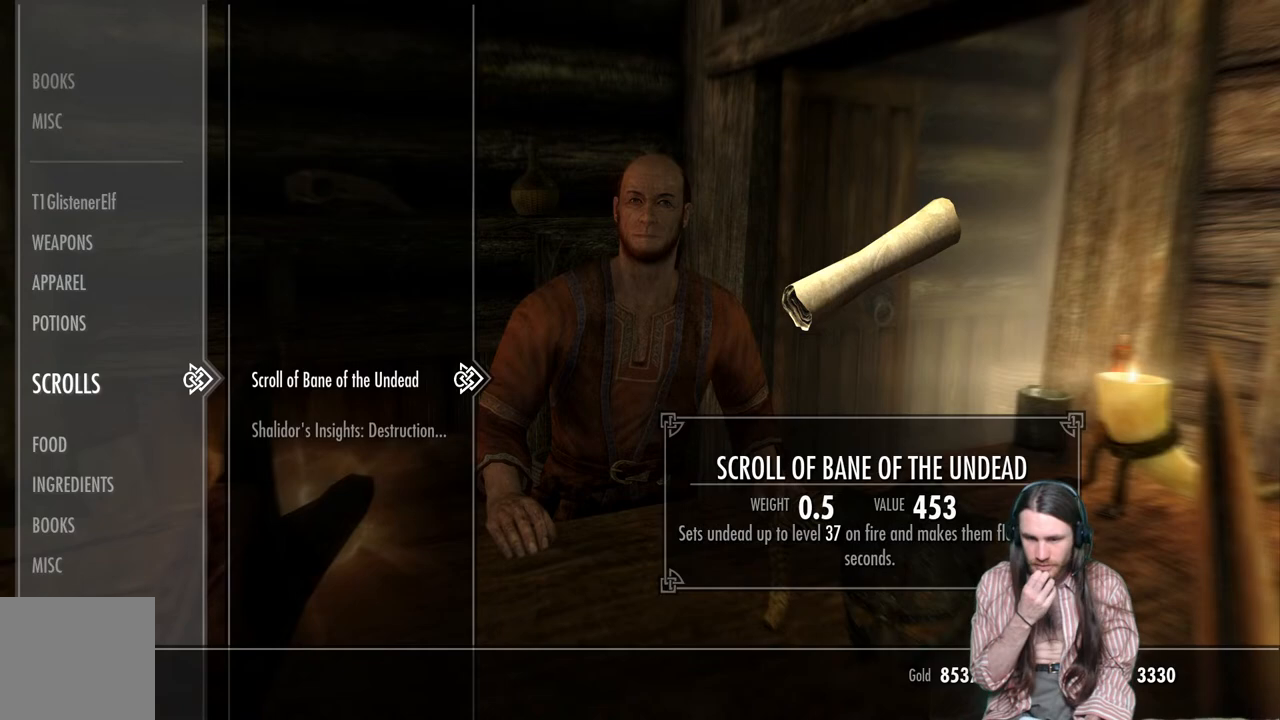
{"buttons": [], "left_stick": "center", "right_stick": "center", "events": []}
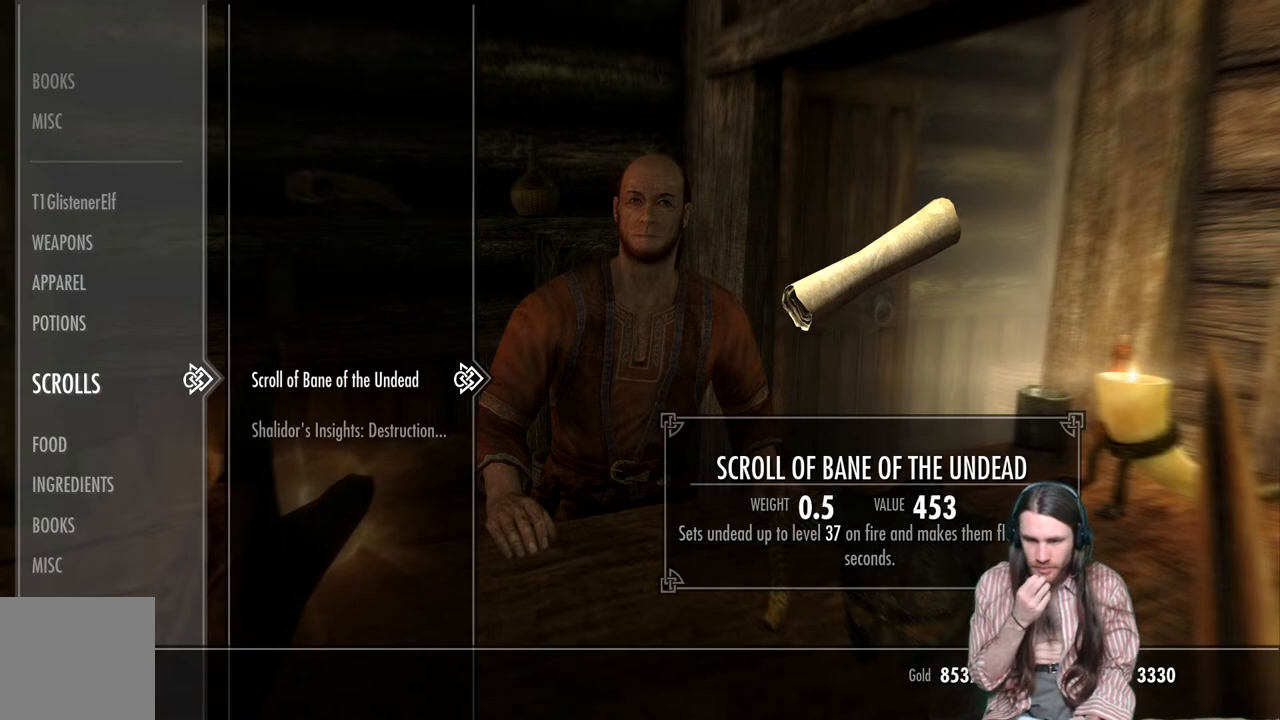
{"buttons": [], "left_stick": "center", "right_stick": "center", "events": []}
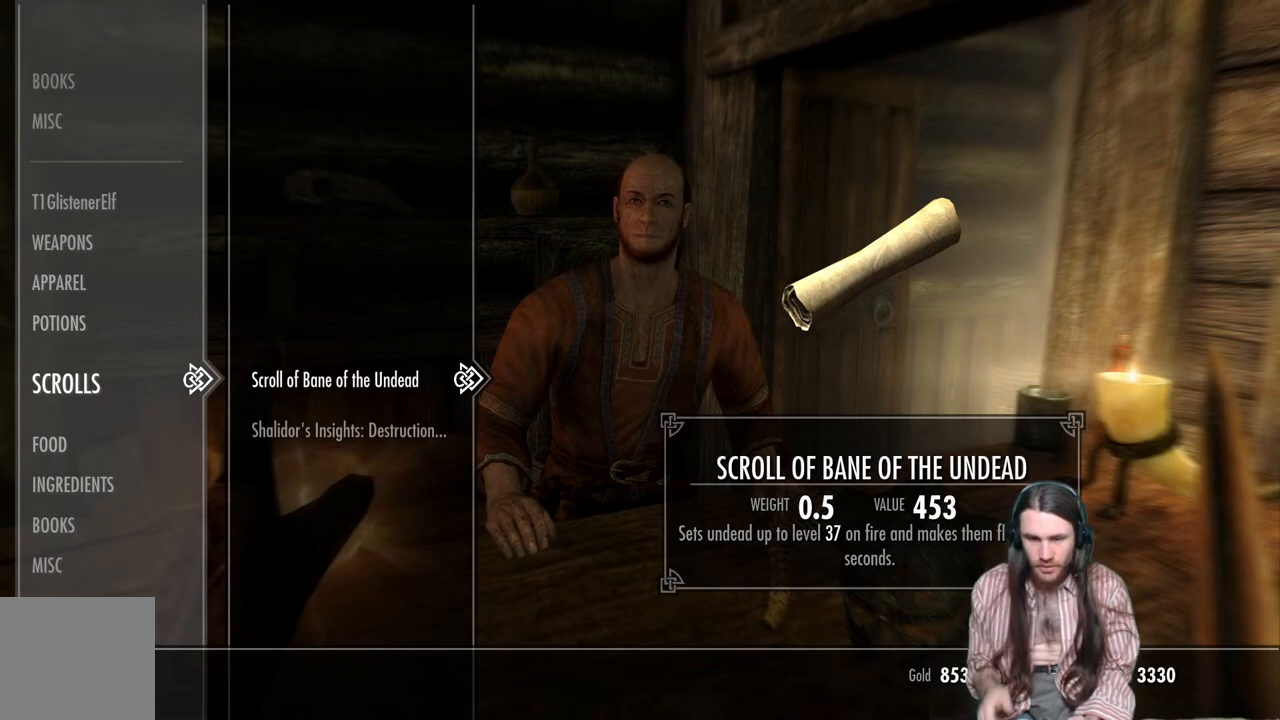
{"buttons": [], "left_stick": "center", "right_stick": "center", "events": [[33, "DPAD_LEFT", "down"], [200, "DPAD_LEFT", "up"]]}
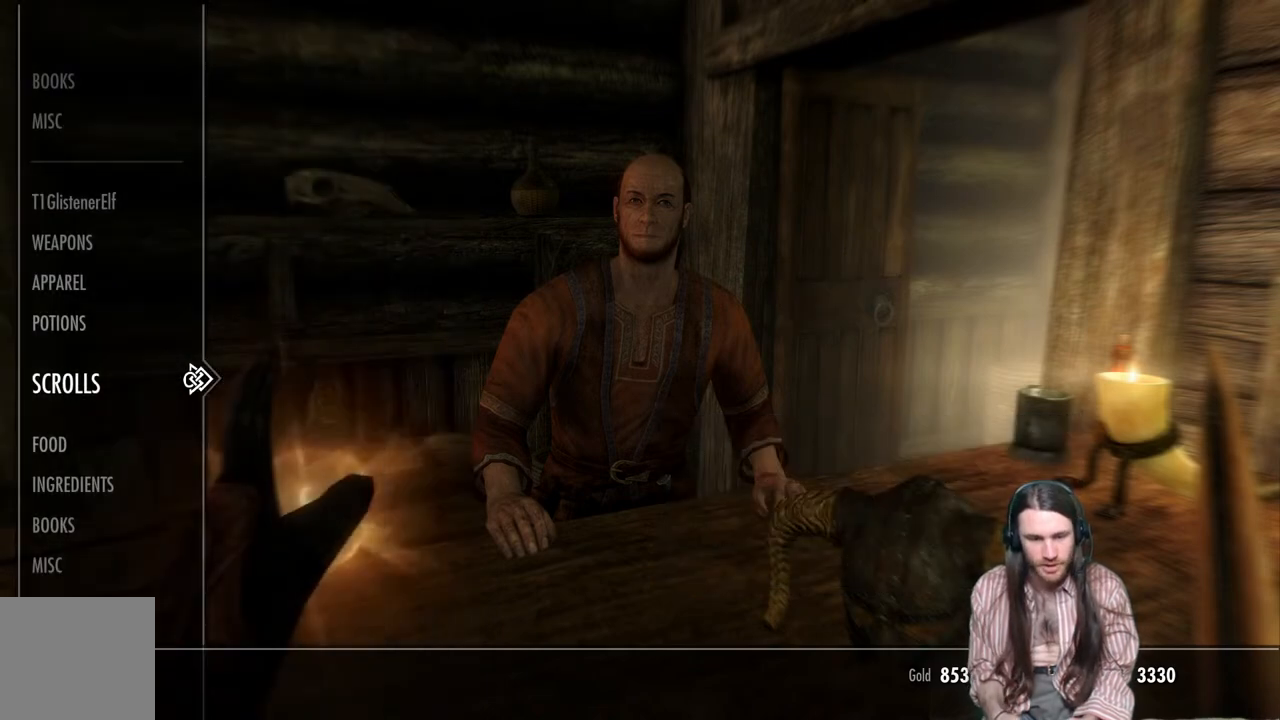
{"buttons": ["DPAD_DOWN"], "left_stick": "center", "right_stick": "center", "events": [[217, "DPAD_DOWN", "down"], [317, "DPAD_DOWN", "up"], [417, "DPAD_DOWN", "down"]]}
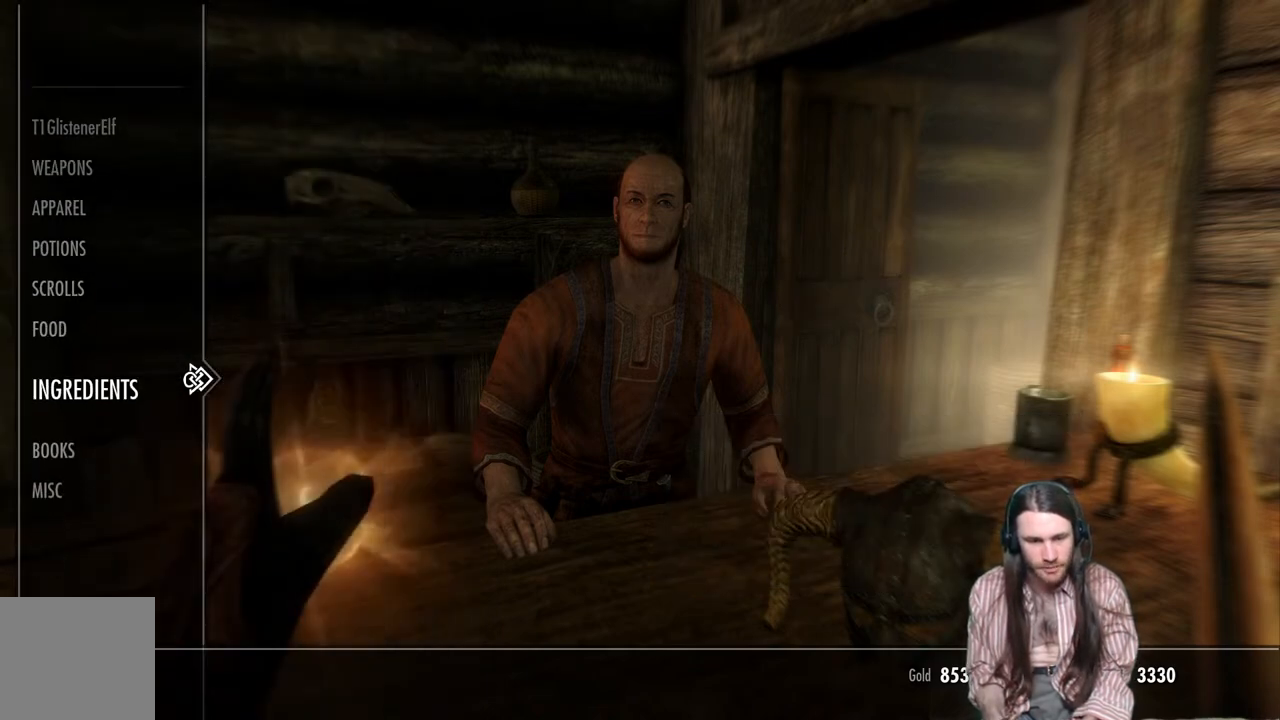
{"buttons": [], "left_stick": "center", "right_stick": "center", "events": [[33, "DPAD_DOWN", "up"], [383, "DPAD_DOWN", "down"], [500, "DPAD_DOWN", "up"]]}
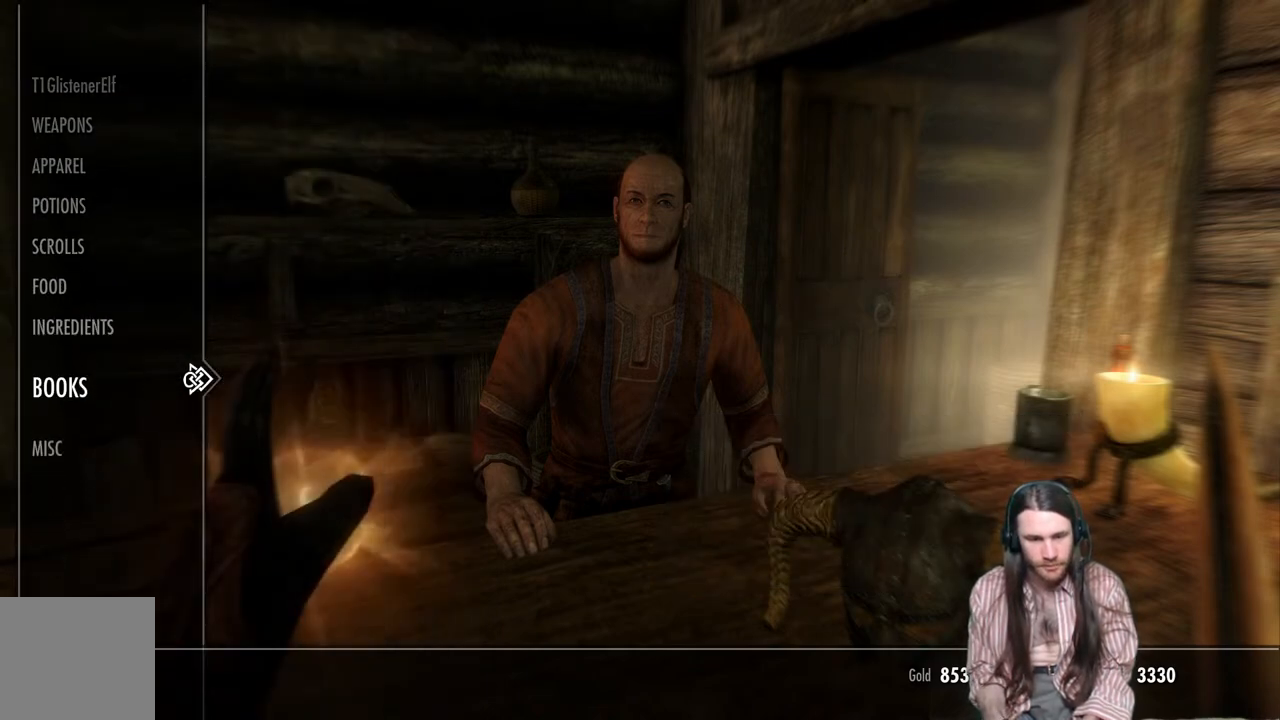
{"buttons": ["DPAD_RIGHT"], "left_stick": "center", "right_stick": "center", "events": [[450, "DPAD_RIGHT", "down"]]}
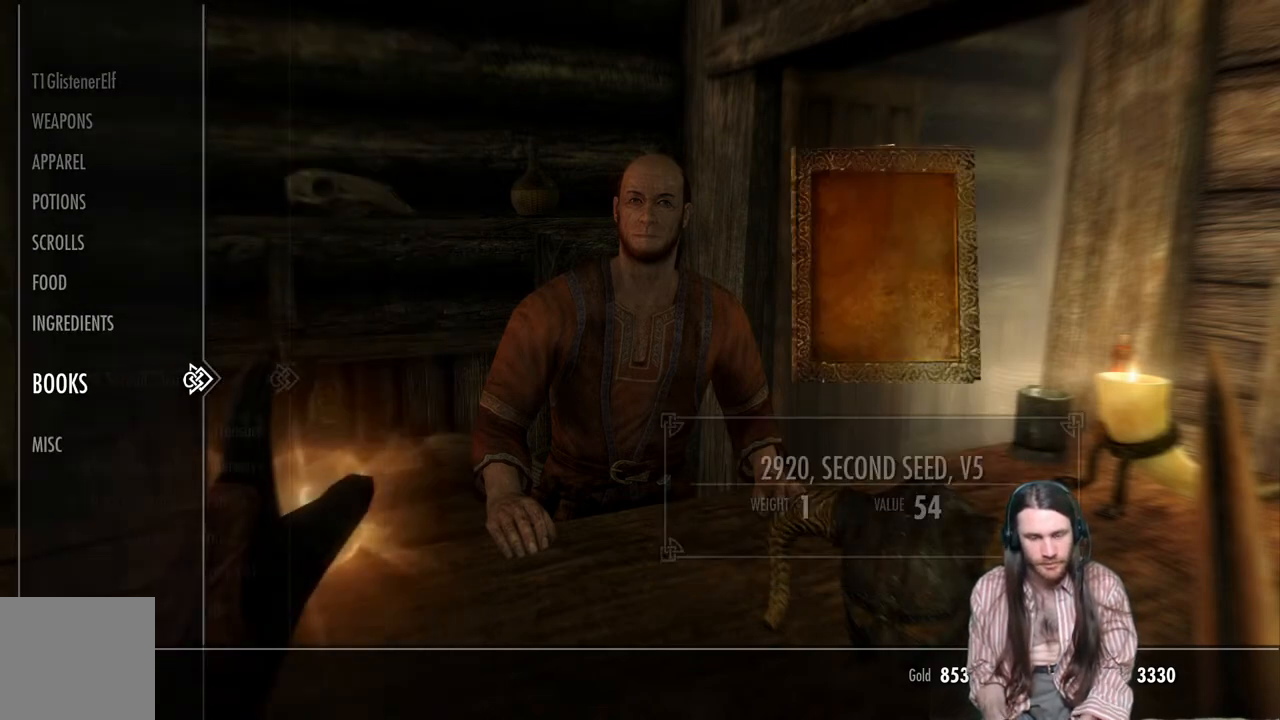
{"buttons": [], "left_stick": "center", "right_stick": "center", "events": [[100, "DPAD_RIGHT", "up"]]}
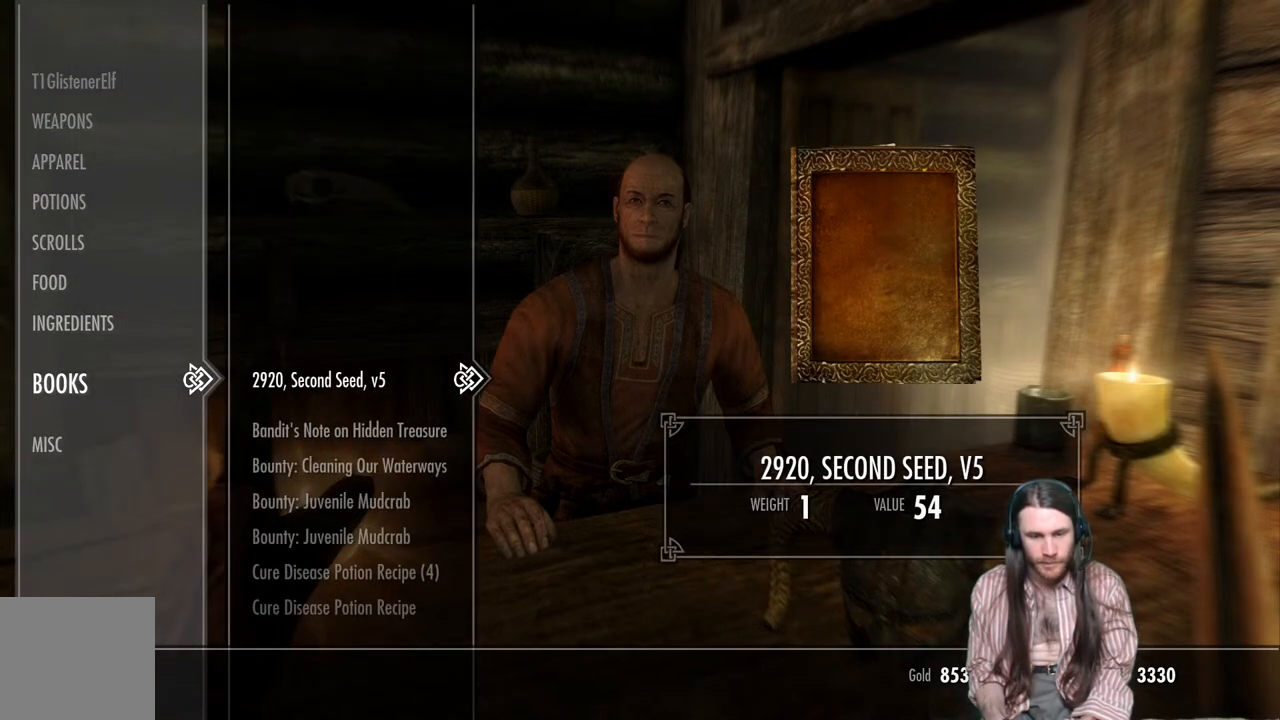
{"buttons": [], "left_stick": "center", "right_stick": "center", "events": []}
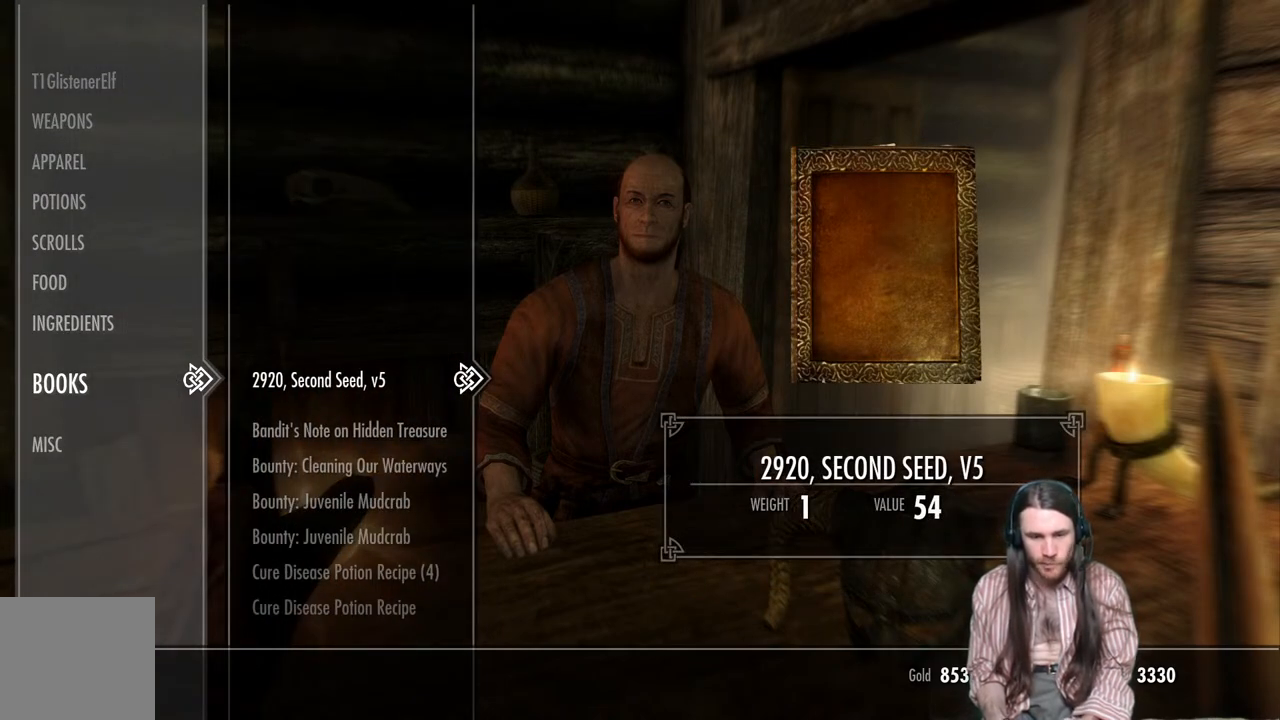
{"buttons": ["DPAD_DOWN"], "left_stick": "center", "right_stick": "center", "events": [[233, "DPAD_DOWN", "down"]]}